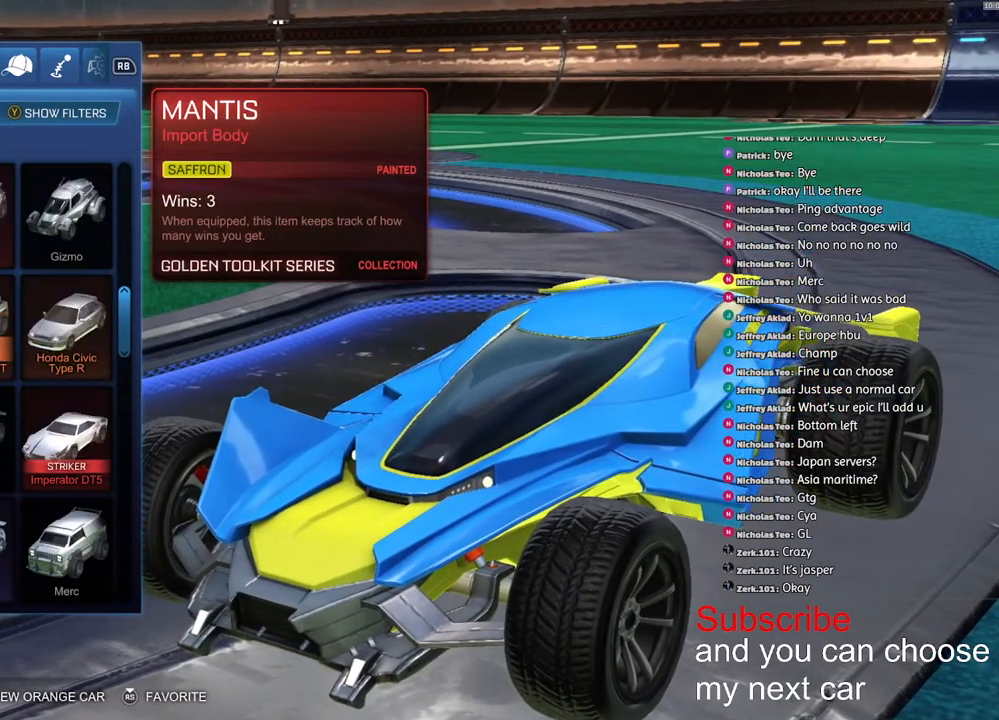
Gameplay with a controller (PlayStation layout); each line is a JSON object with the inputs held at the frame after it. "events" lists button and stick changes between this image and that frame as [ms after this image, input, new state], when the widget could be followed in between.
{"buttons": [], "left_stick": "center", "right_stick": "center", "events": [[183, "left_stick", "down"], [300, "left_stick", "center"]]}
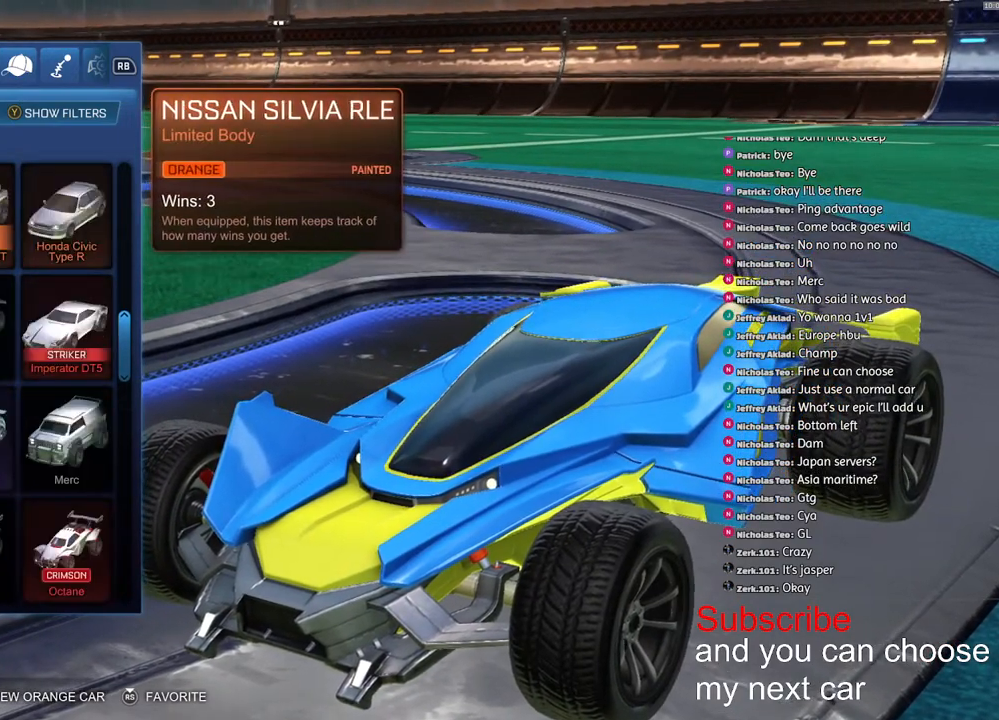
{"buttons": [], "left_stick": "center", "right_stick": "center", "events": []}
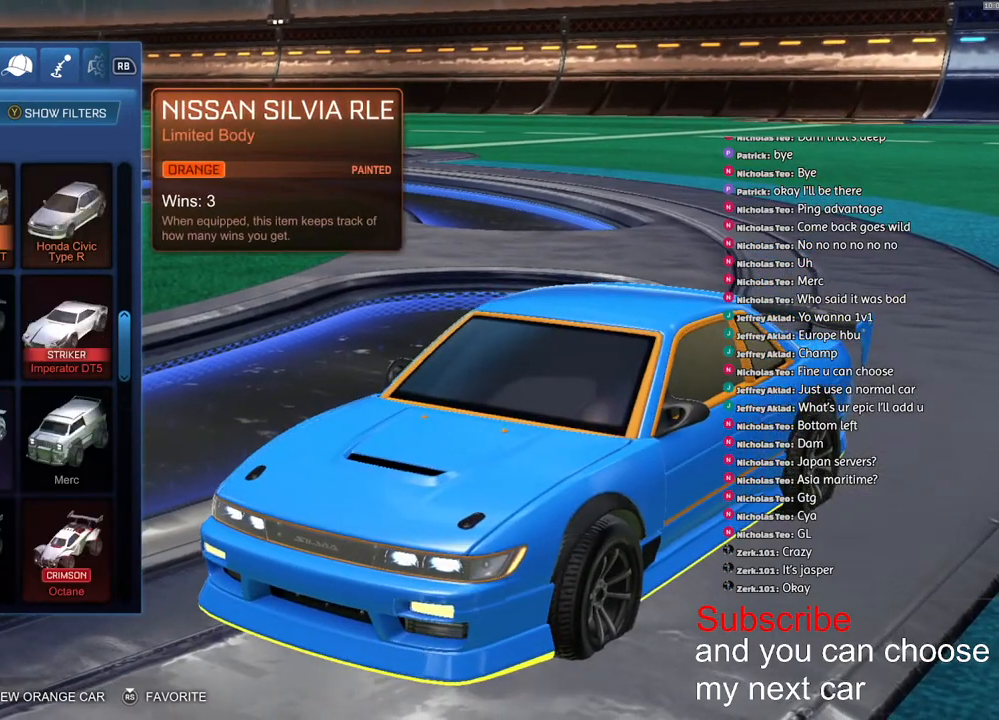
{"buttons": [], "left_stick": "center", "right_stick": "center", "events": [[383, "left_stick", "down"], [483, "left_stick", "center"]]}
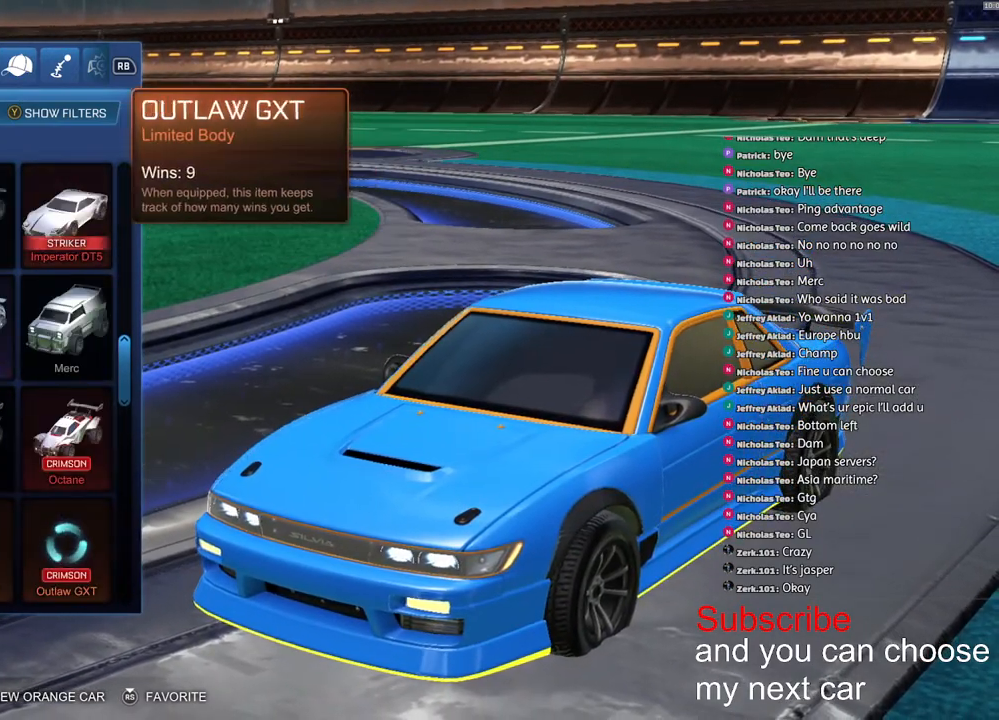
{"buttons": [], "left_stick": "center", "right_stick": "center", "events": []}
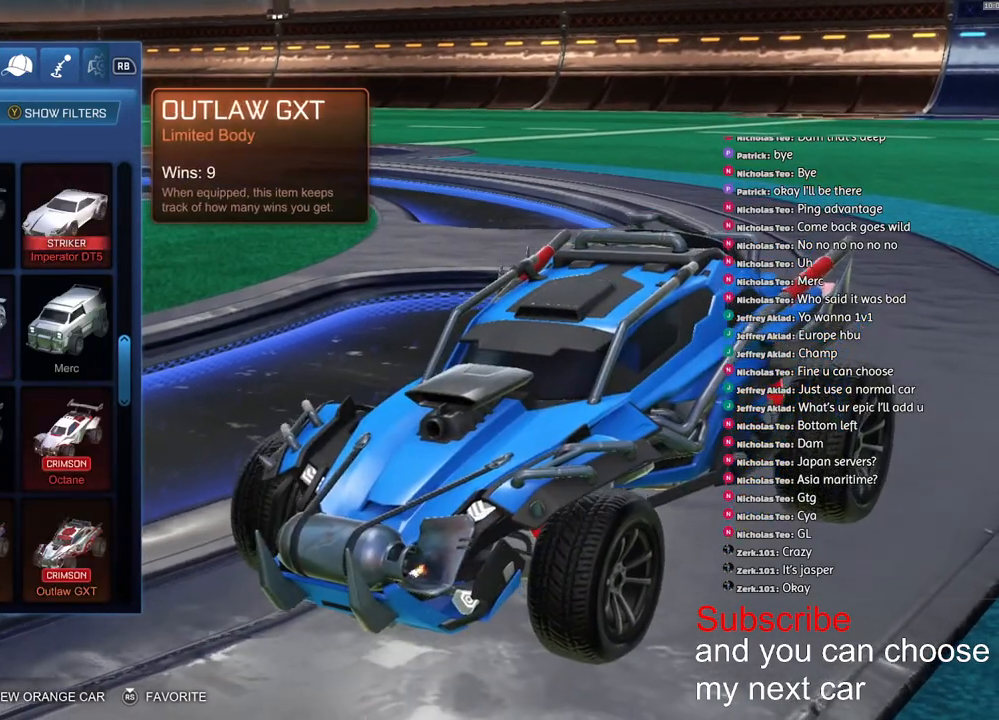
{"buttons": [], "left_stick": "center", "right_stick": "center", "events": []}
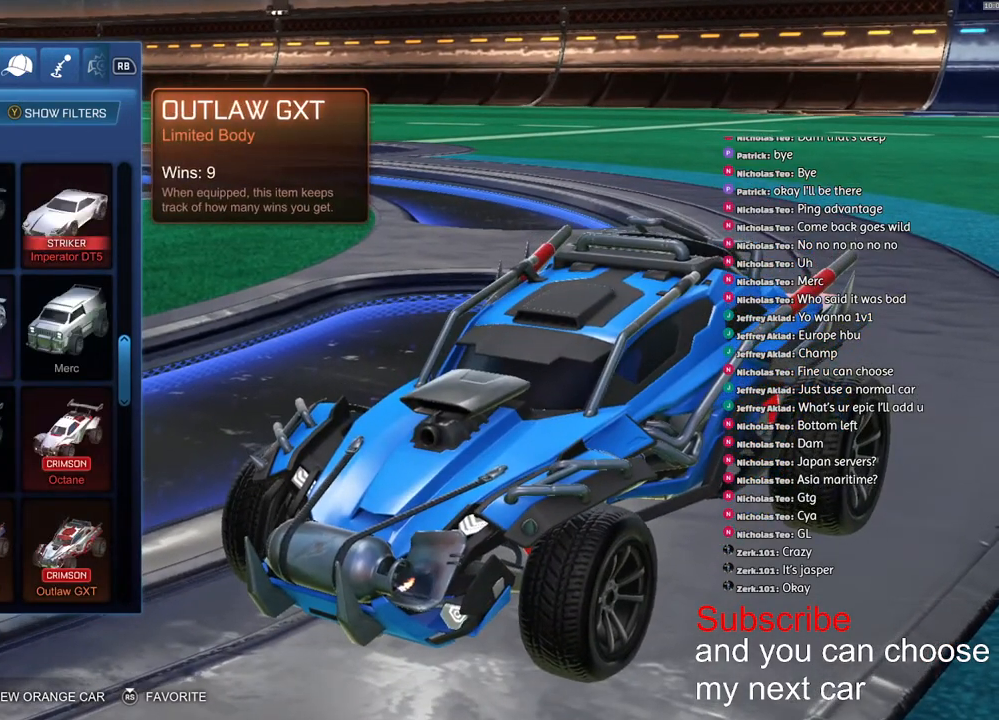
{"buttons": [], "left_stick": "center", "right_stick": "center", "events": [[117, "left_stick", "down"], [233, "left_stick", "center"]]}
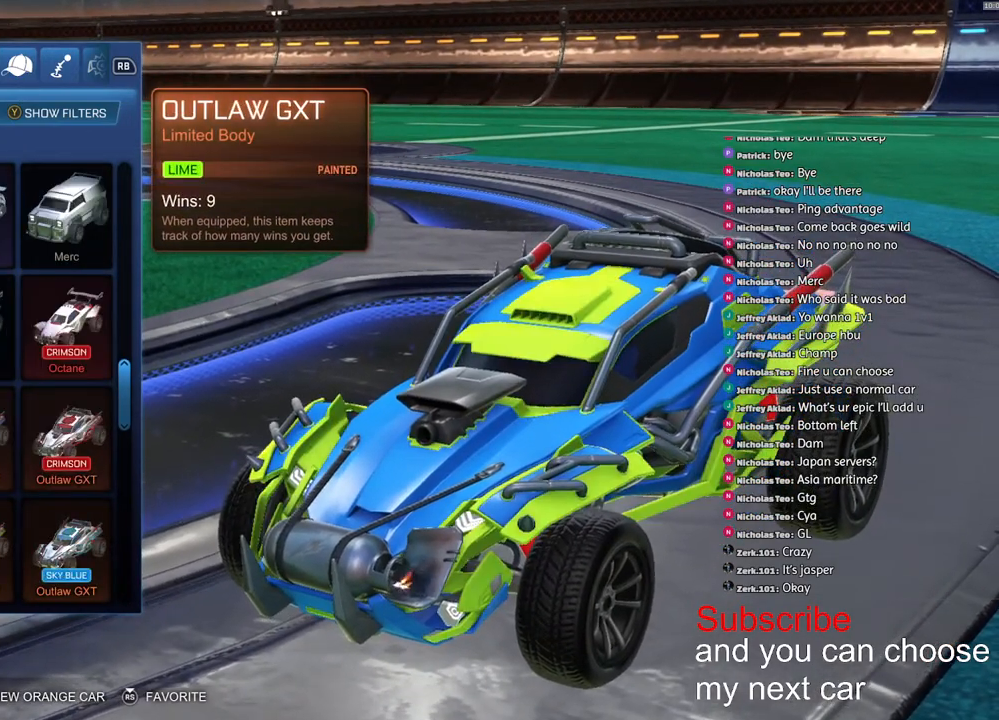
{"buttons": [], "left_stick": "center", "right_stick": "center", "events": []}
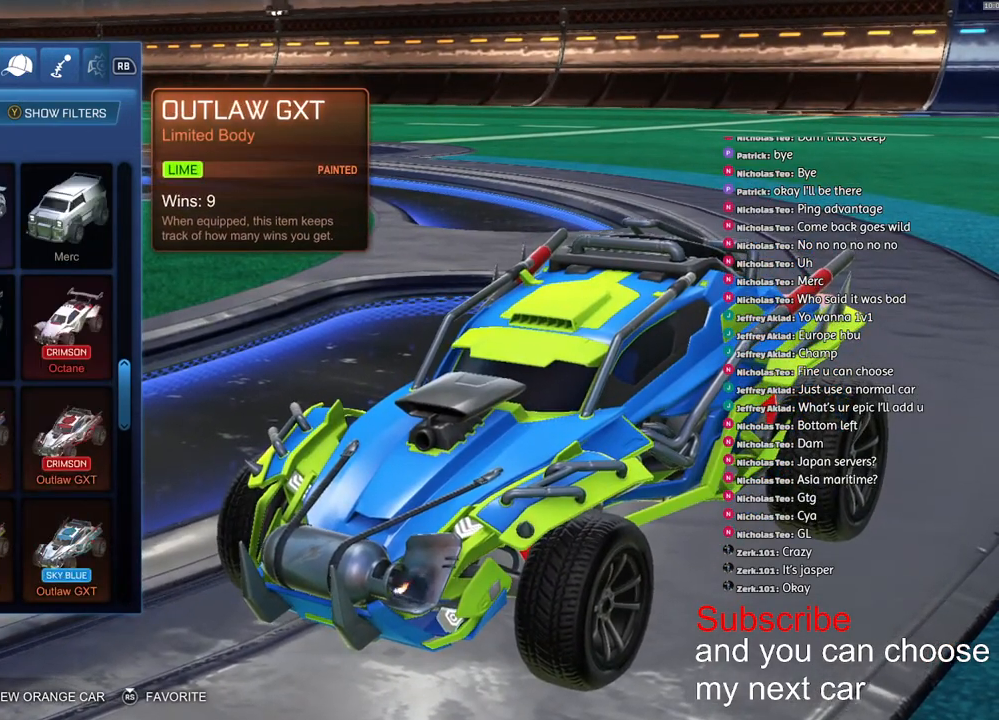
{"buttons": [], "left_stick": "center", "right_stick": "center", "events": [[100, "left_stick", "down"], [217, "left_stick", "center"]]}
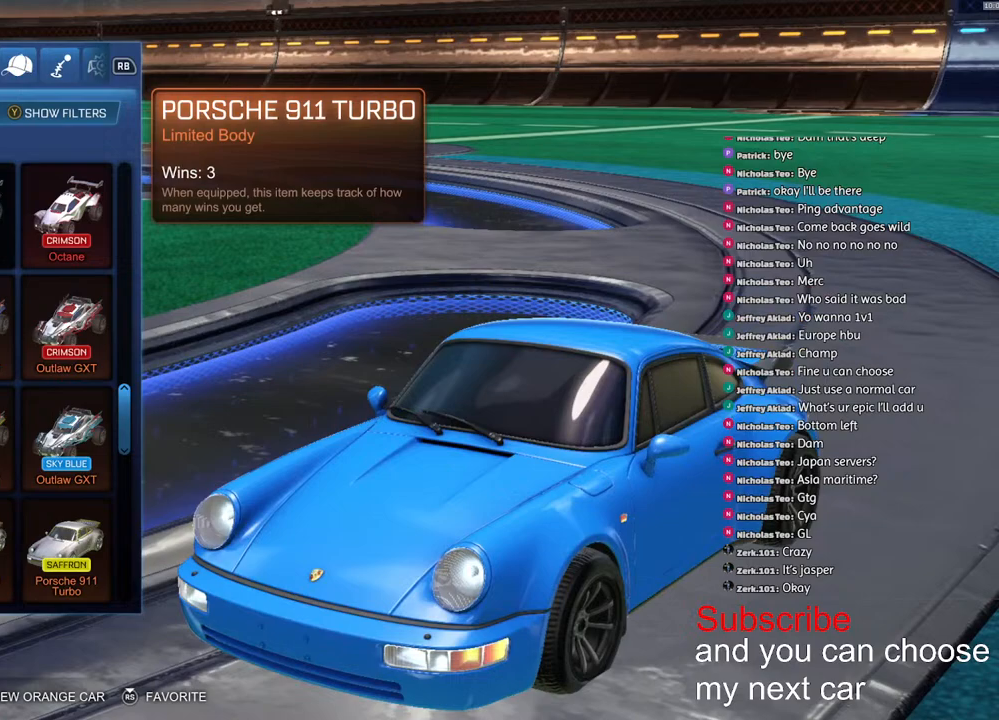
{"buttons": [], "left_stick": "center", "right_stick": "center", "events": []}
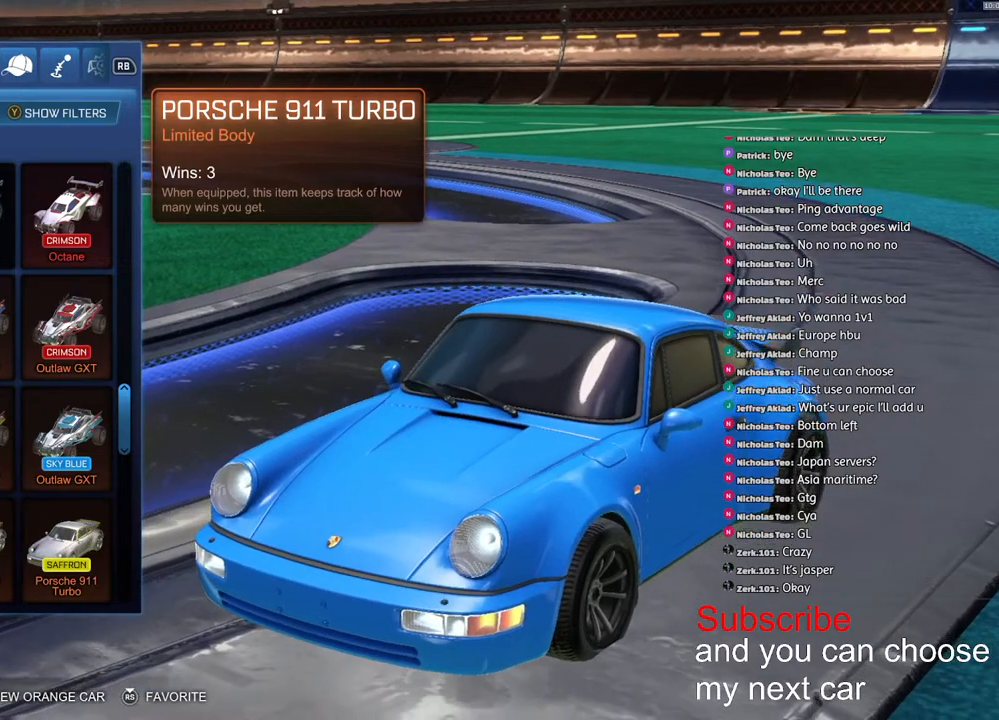
{"buttons": [], "left_stick": "center", "right_stick": "center", "events": [[83, "left_stick", "down-left"], [200, "left_stick", "center"]]}
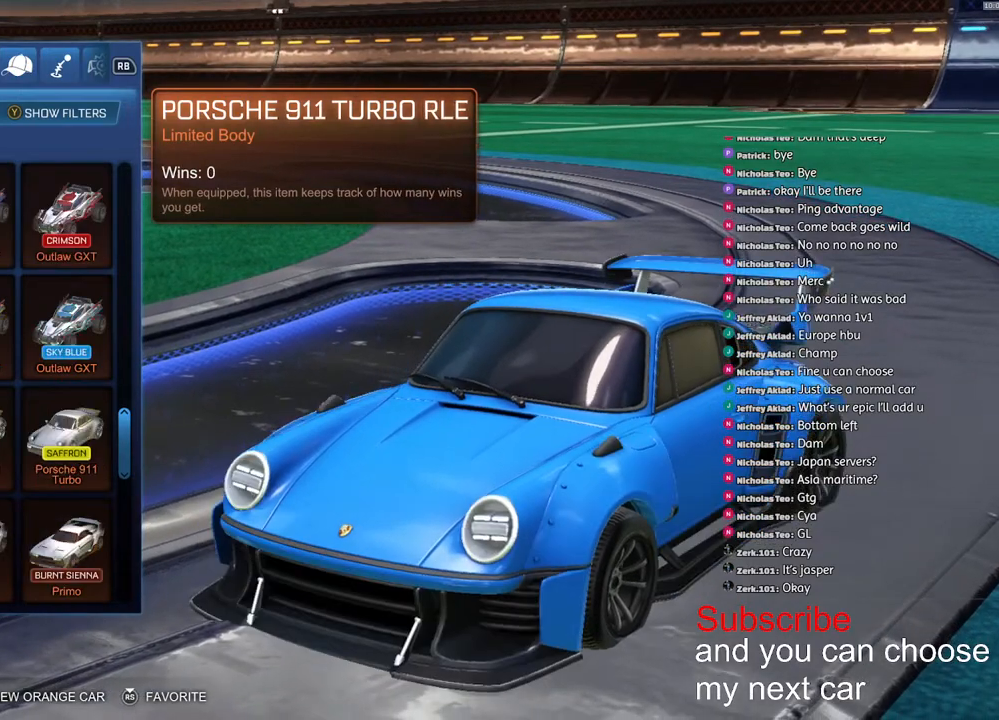
{"buttons": [], "left_stick": "center", "right_stick": "center", "events": []}
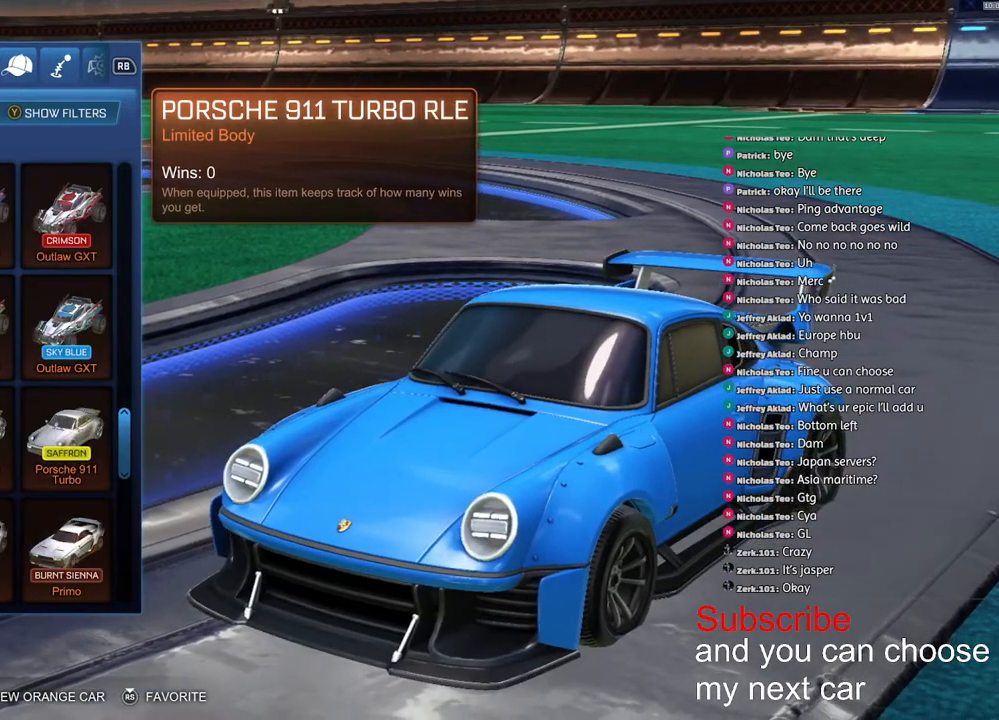
{"buttons": [], "left_stick": "center", "right_stick": "center", "events": [[83, "left_stick", "down"], [217, "left_stick", "center"]]}
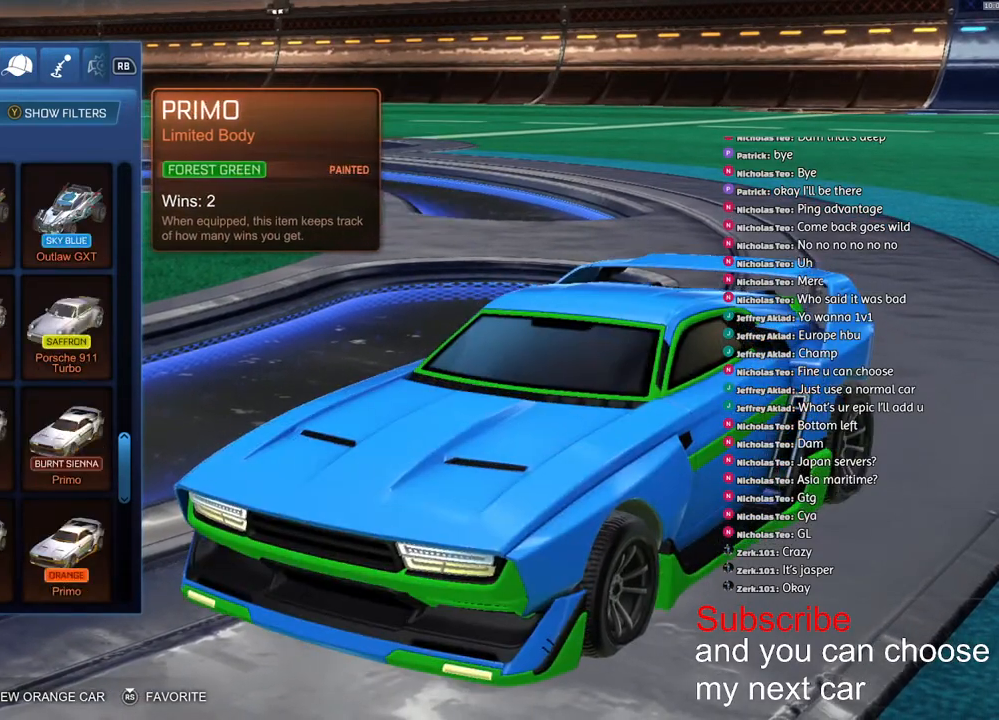
{"buttons": [], "left_stick": "center", "right_stick": "center", "events": []}
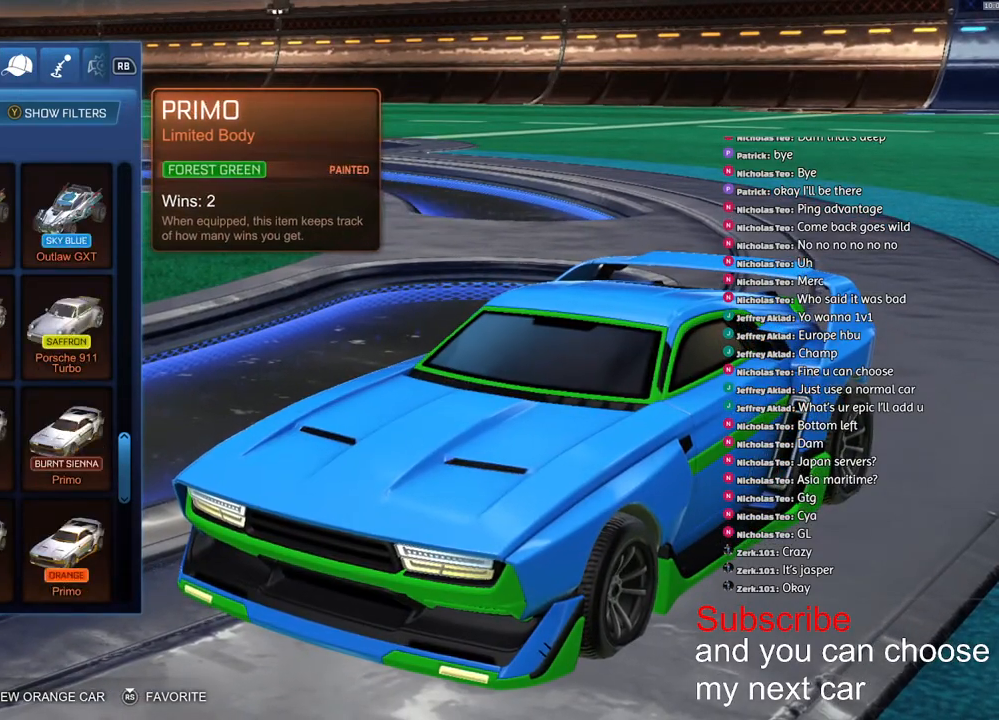
{"buttons": [], "left_stick": "center", "right_stick": "center", "events": [[117, "left_stick", "down"], [250, "left_stick", "center"]]}
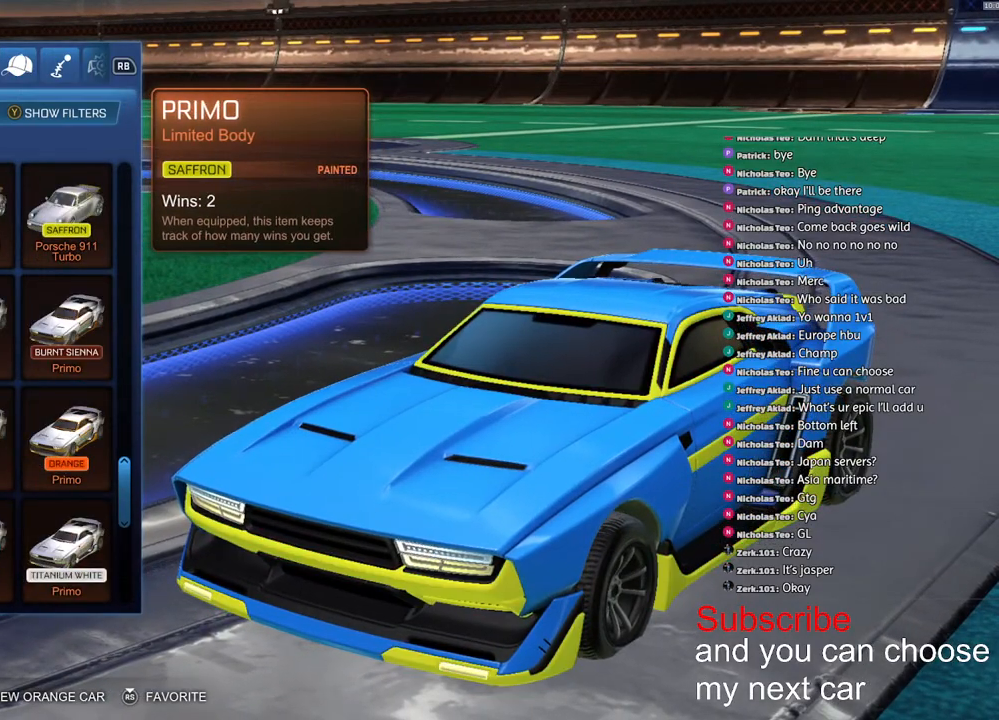
{"buttons": [], "left_stick": "center", "right_stick": "center", "events": []}
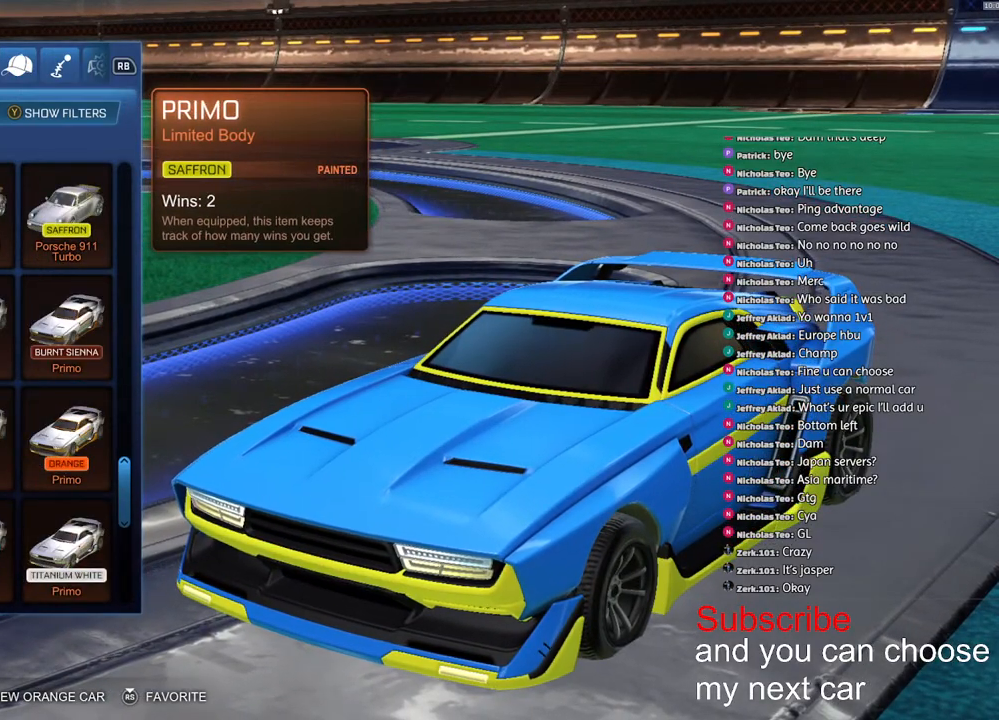
{"buttons": [], "left_stick": "center", "right_stick": "center", "events": [[183, "left_stick", "down"], [283, "left_stick", "center"]]}
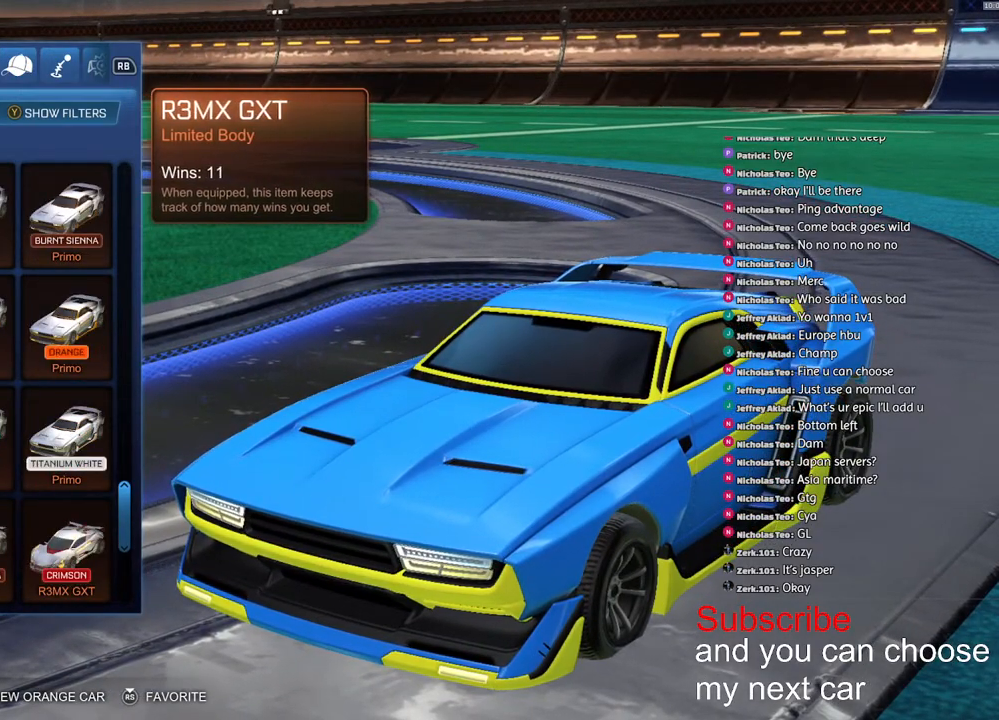
{"buttons": [], "left_stick": "center", "right_stick": "center", "events": []}
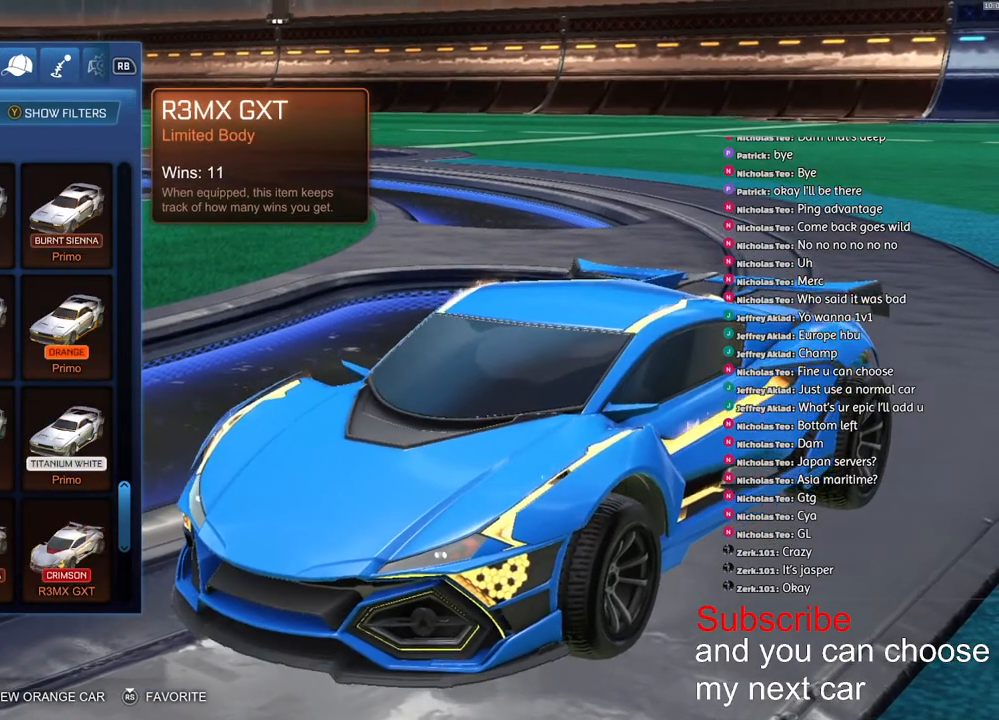
{"buttons": [], "left_stick": "center", "right_stick": "center"}
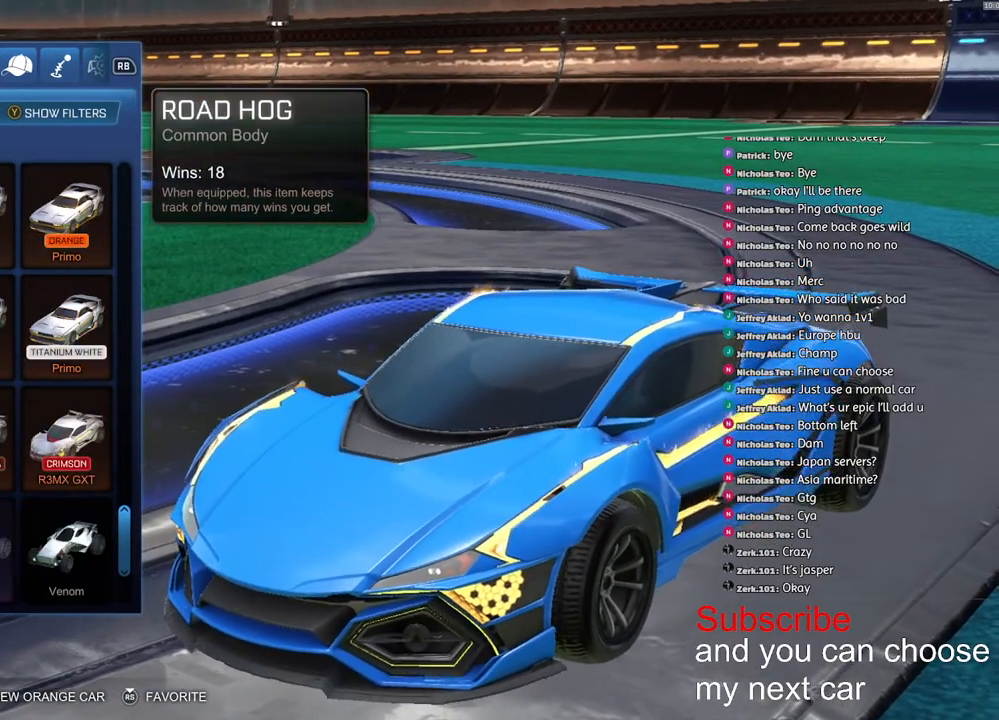
{"buttons": [], "left_stick": "center", "right_stick": "center", "events": []}
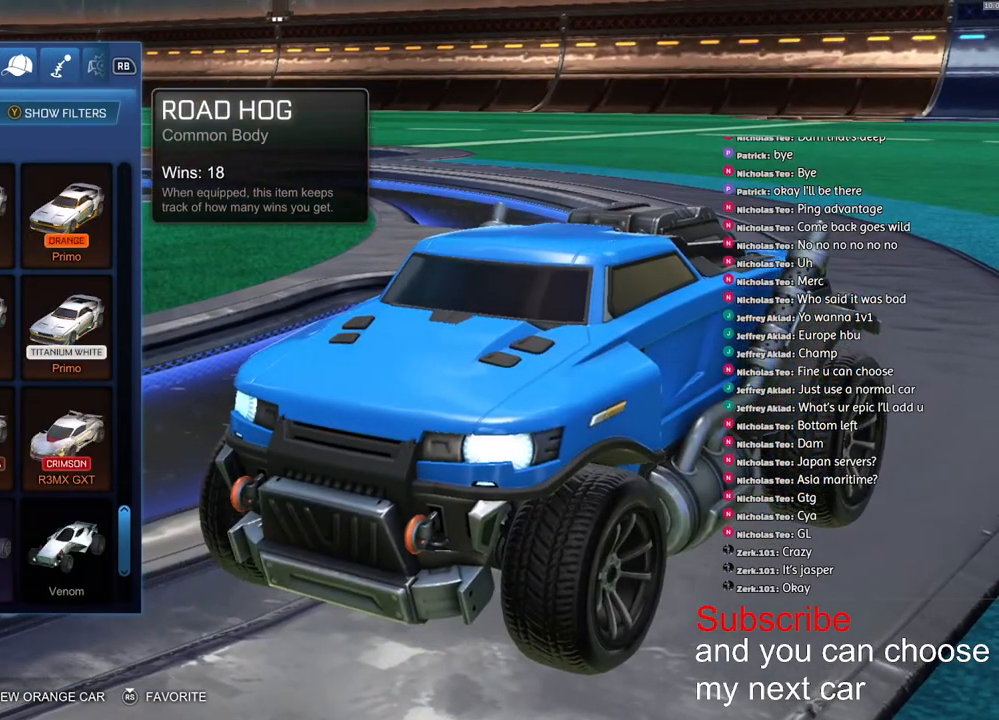
{"buttons": [], "left_stick": "center", "right_stick": "center", "events": [[233, "left_stick", "down"], [367, "left_stick", "center"]]}
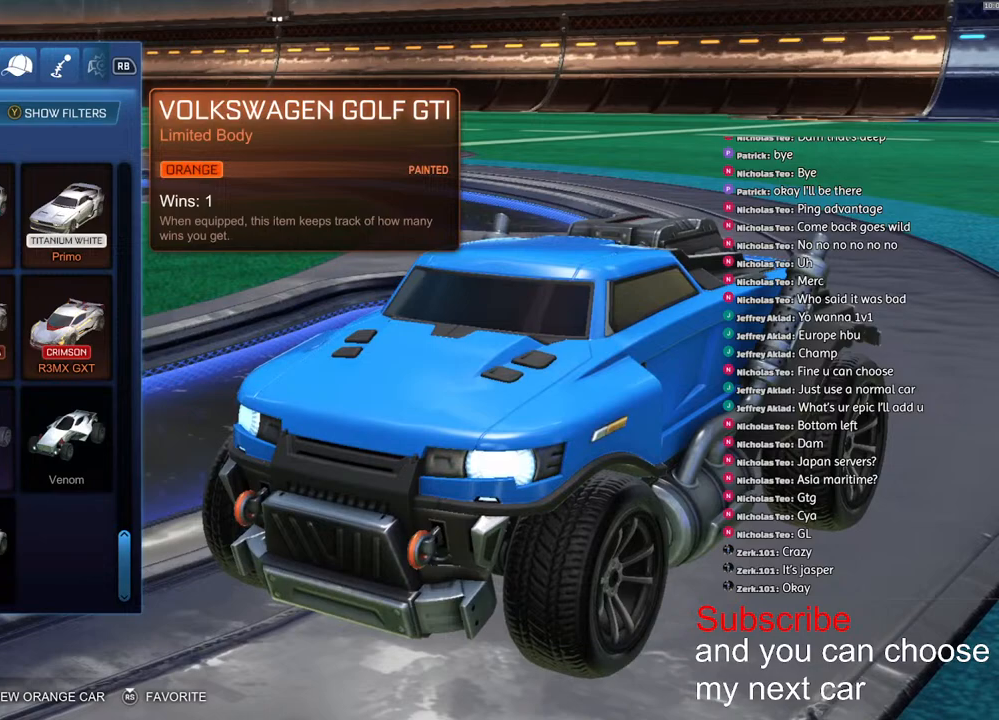
{"buttons": [], "left_stick": "center", "right_stick": "center", "events": []}
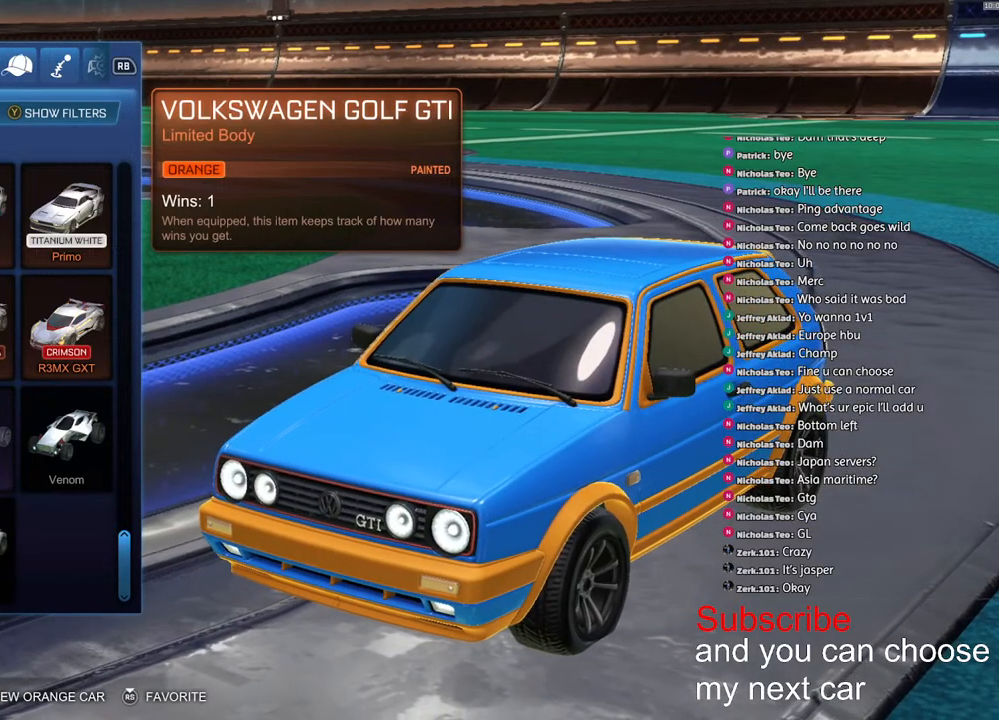
{"buttons": [], "left_stick": "center", "right_stick": "center", "events": []}
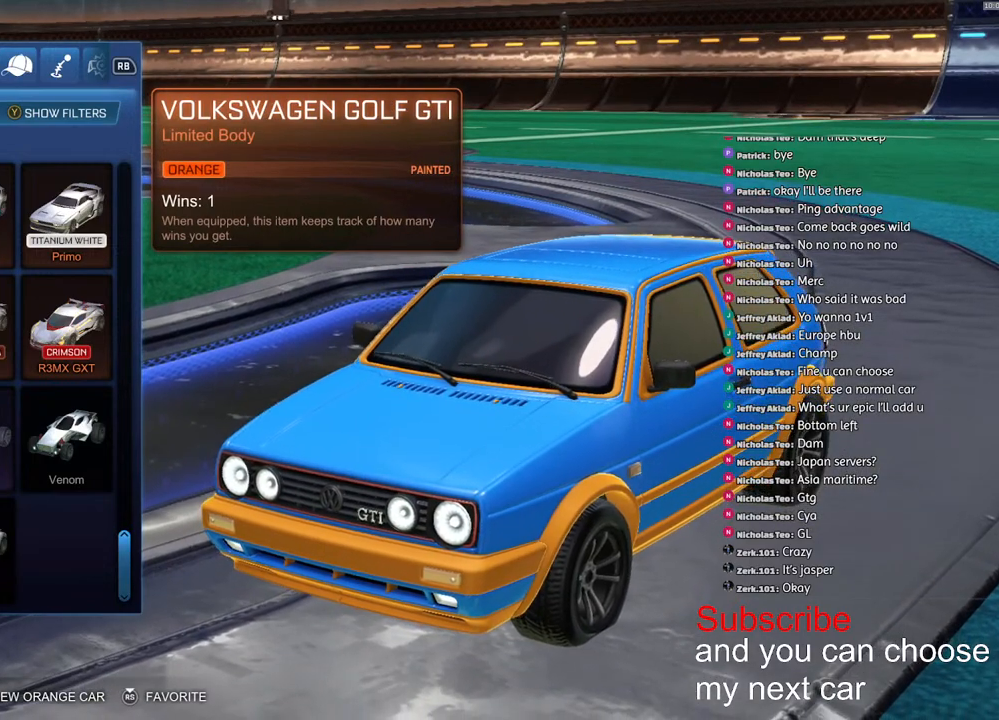
{"buttons": [], "left_stick": "center", "right_stick": "center", "events": []}
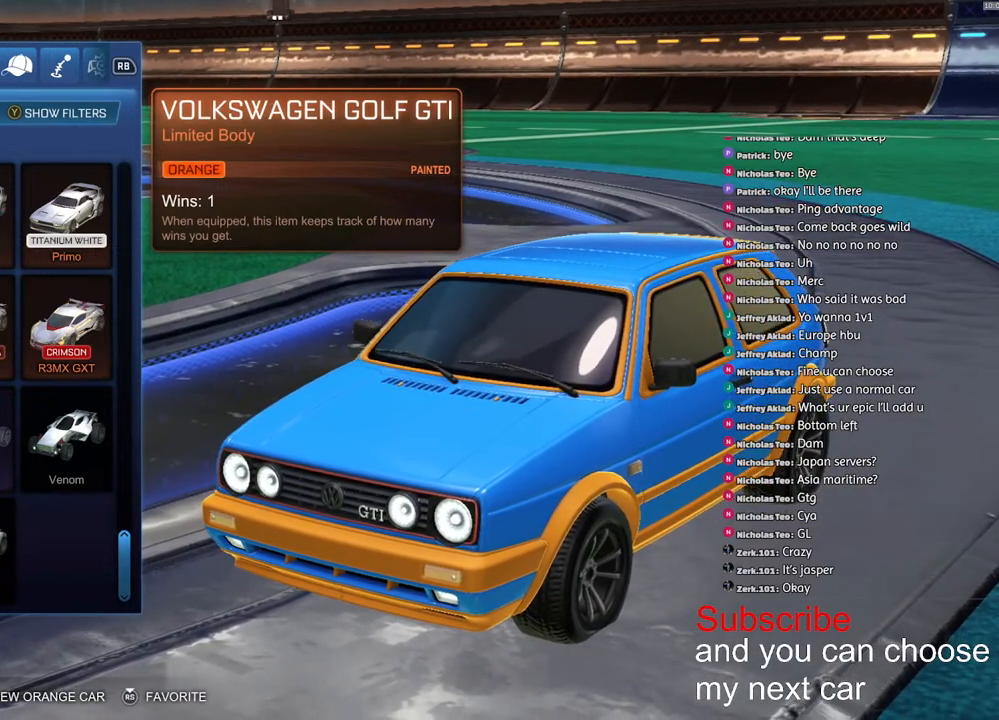
{"buttons": [], "left_stick": "center", "right_stick": "center", "events": []}
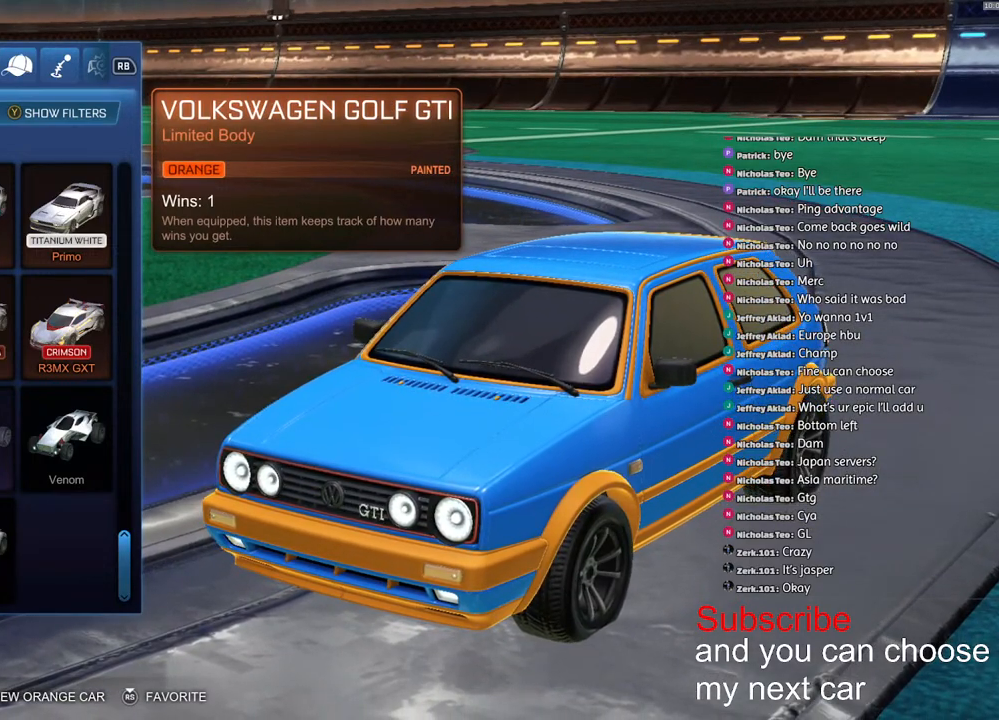
{"buttons": [], "left_stick": "center", "right_stick": "center", "events": [[83, "left_stick", "down-right"], [200, "left_stick", "center"], [383, "left_stick", "up"], [500, "left_stick", "center"]]}
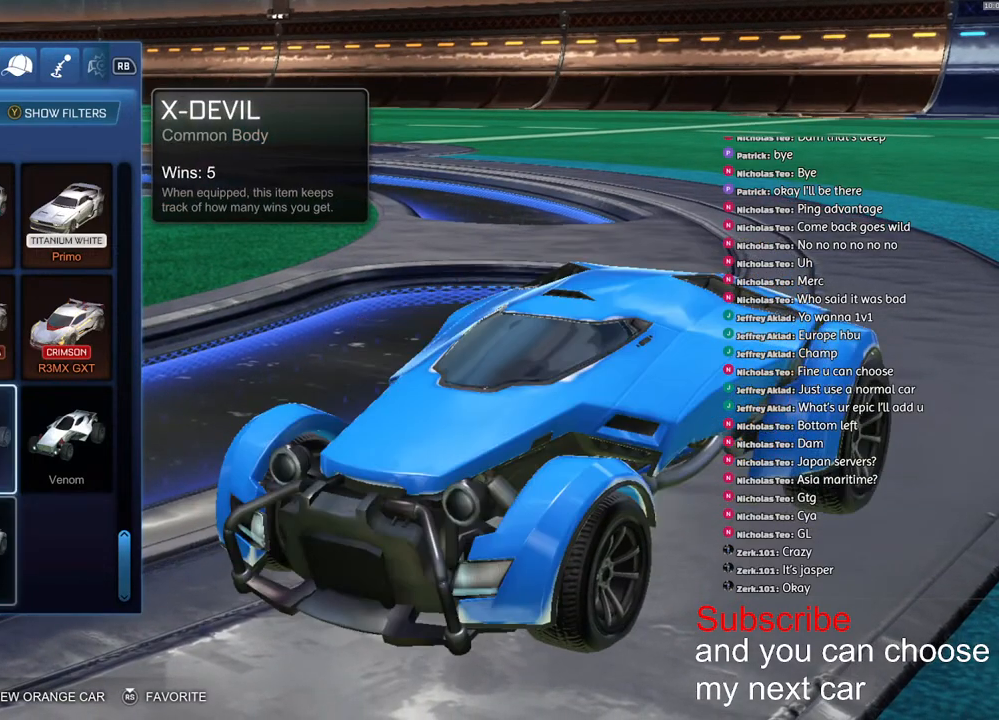
{"buttons": [], "left_stick": "center", "right_stick": "center", "events": [[183, "left_stick", "left"], [300, "left_stick", "center"]]}